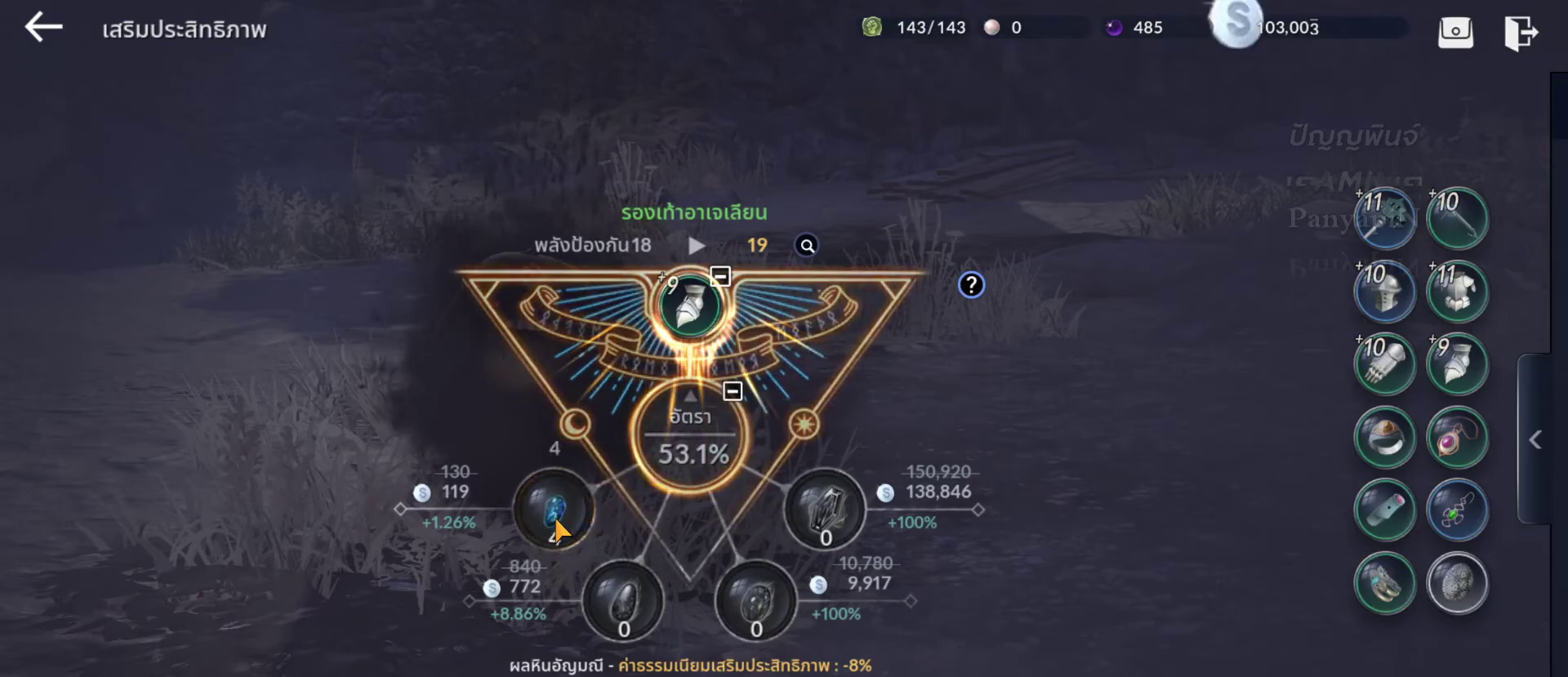
Gameplay with a controller (PlayStation layout); each line is a JSON object with the inputs held at the frame after it. "events" lists button and stick changes between this image and that frame as [ms after this image, input, new state], when the widget could be followed in between. Not read: L3 R3 START.
{"buttons": ["CROSS"], "left_stick": "center", "right_stick": "center", "events": [[83, "CROSS", "up"], [133, "CROSS", "down"], [250, "CROSS", "up"], [300, "CROSS", "down"], [417, "CROSS", "up"], [467, "CROSS", "down"]]}
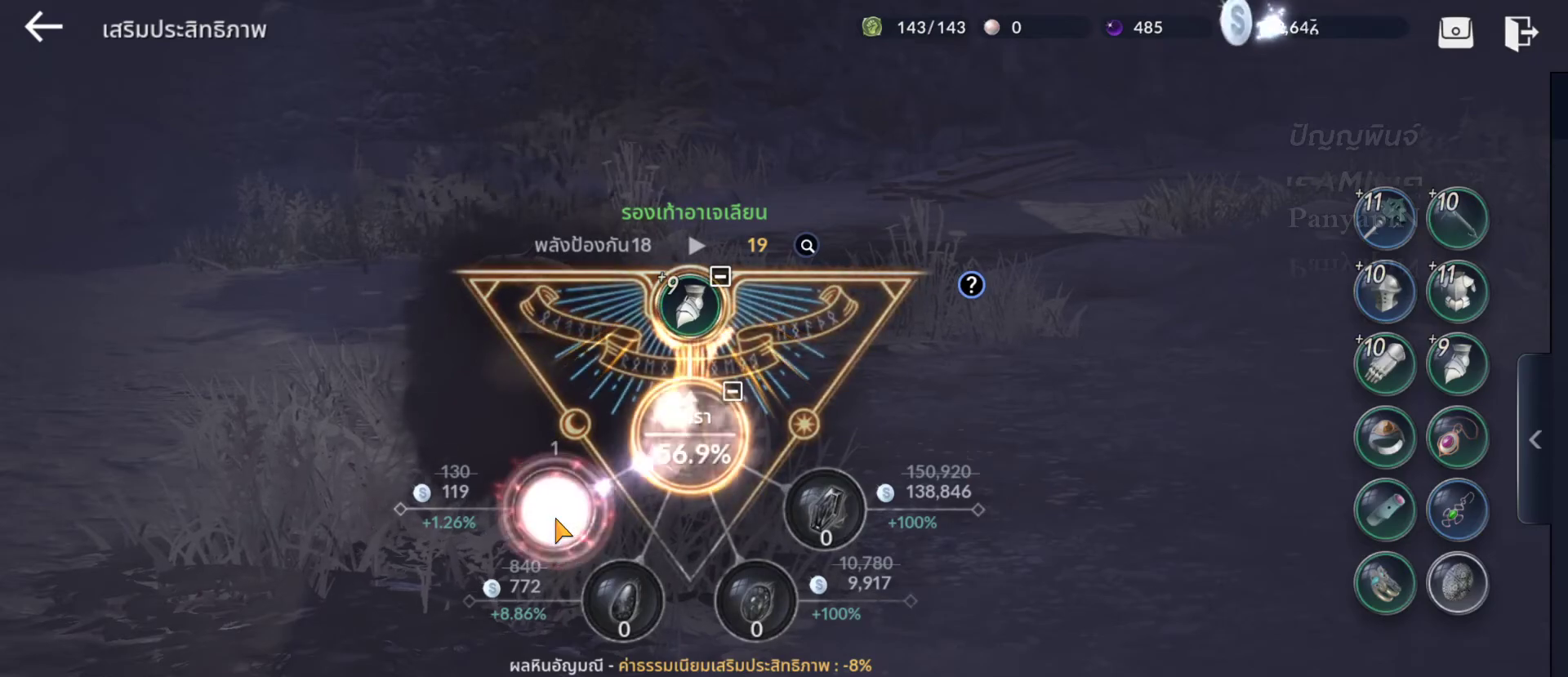
{"buttons": [], "left_stick": "center", "right_stick": "center", "events": [[67, "CROSS", "up"], [133, "CROSS", "down"], [250, "CROSS", "up"]]}
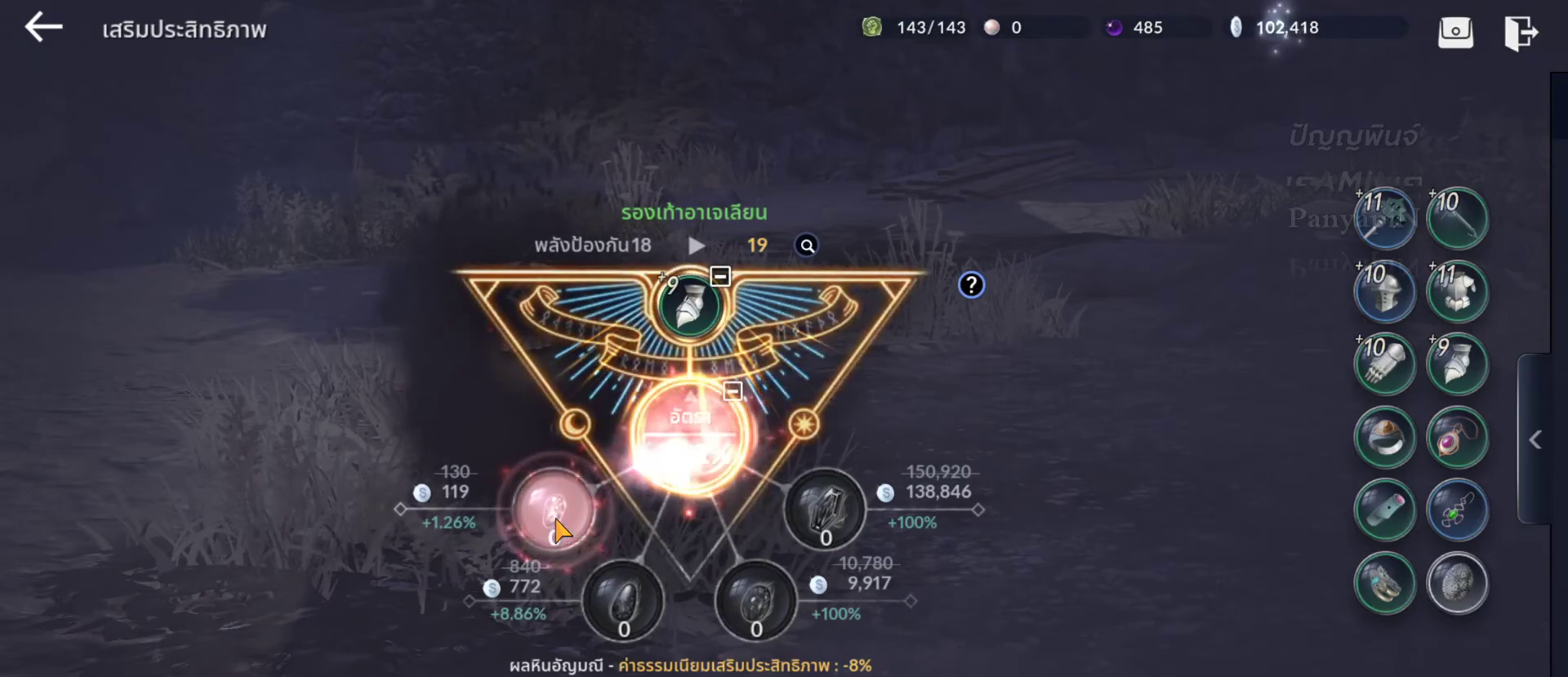
{"buttons": [], "left_stick": "center", "right_stick": "center", "events": [[300, "CROSS", "down"], [417, "CROSS", "up"]]}
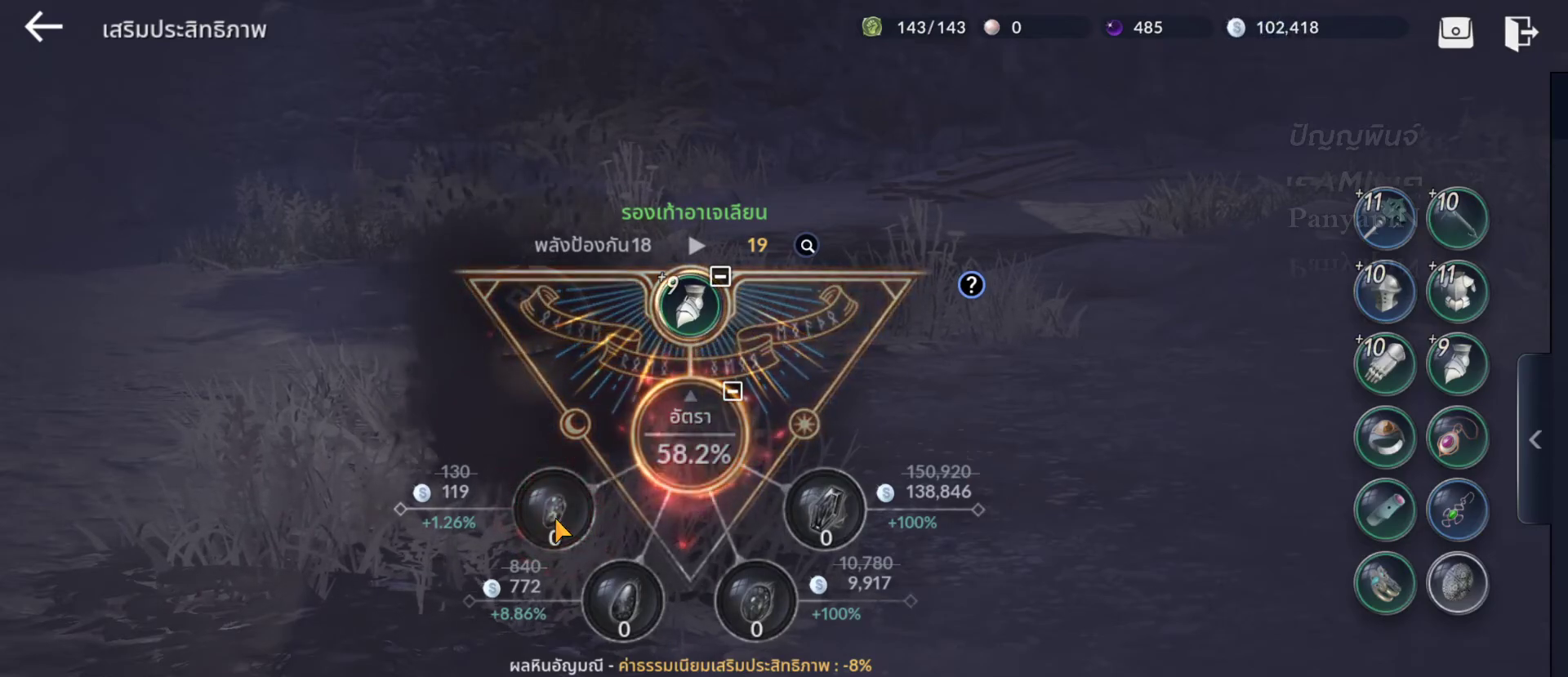
{"buttons": [], "left_stick": "right", "right_stick": "center", "events": [[400, "left_stick", "right"]]}
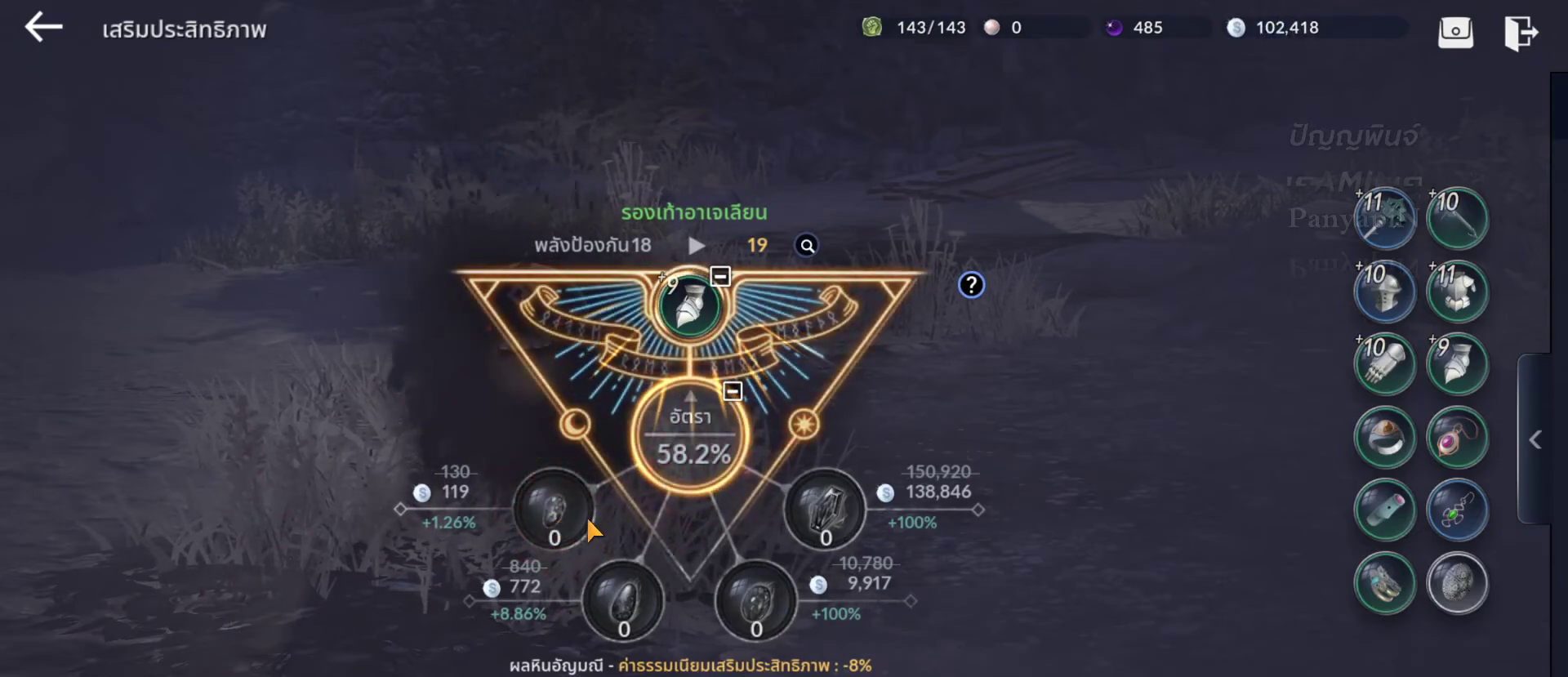
{"buttons": [], "left_stick": "up-right", "right_stick": "center", "events": [[267, "left_stick", "center"], [483, "left_stick", "up-right"]]}
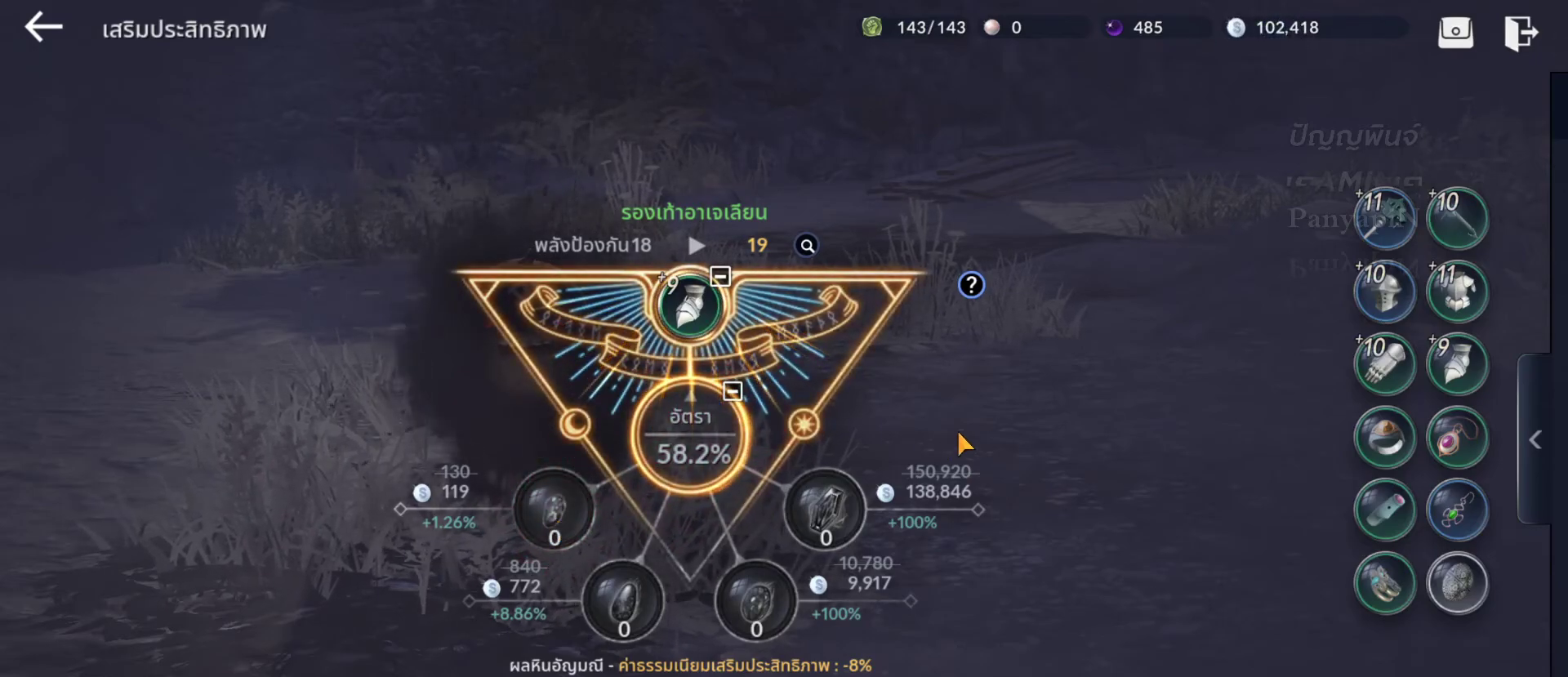
{"buttons": [], "left_stick": "right", "right_stick": "center", "events": [[433, "left_stick", "right"]]}
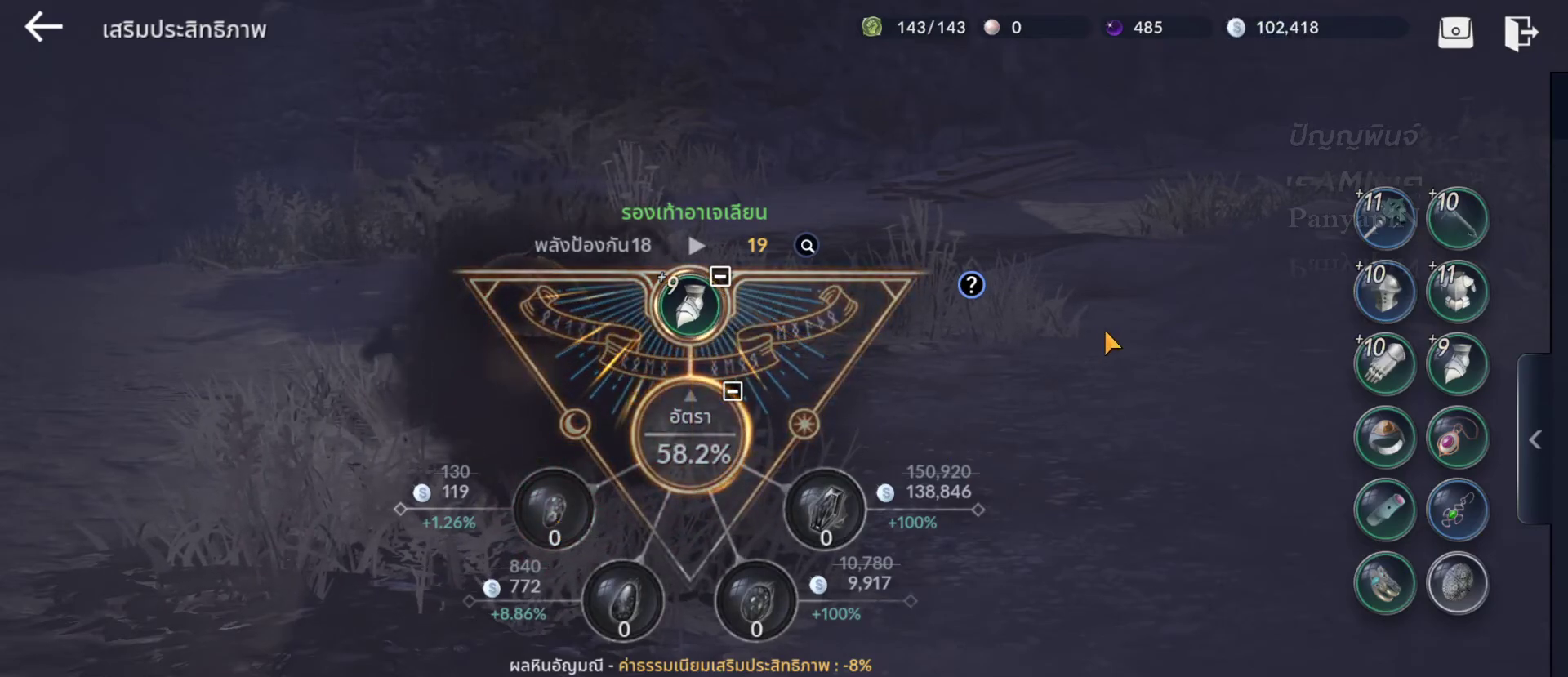
{"buttons": [], "left_stick": "center", "right_stick": "center", "events": [[333, "left_stick", "center"]]}
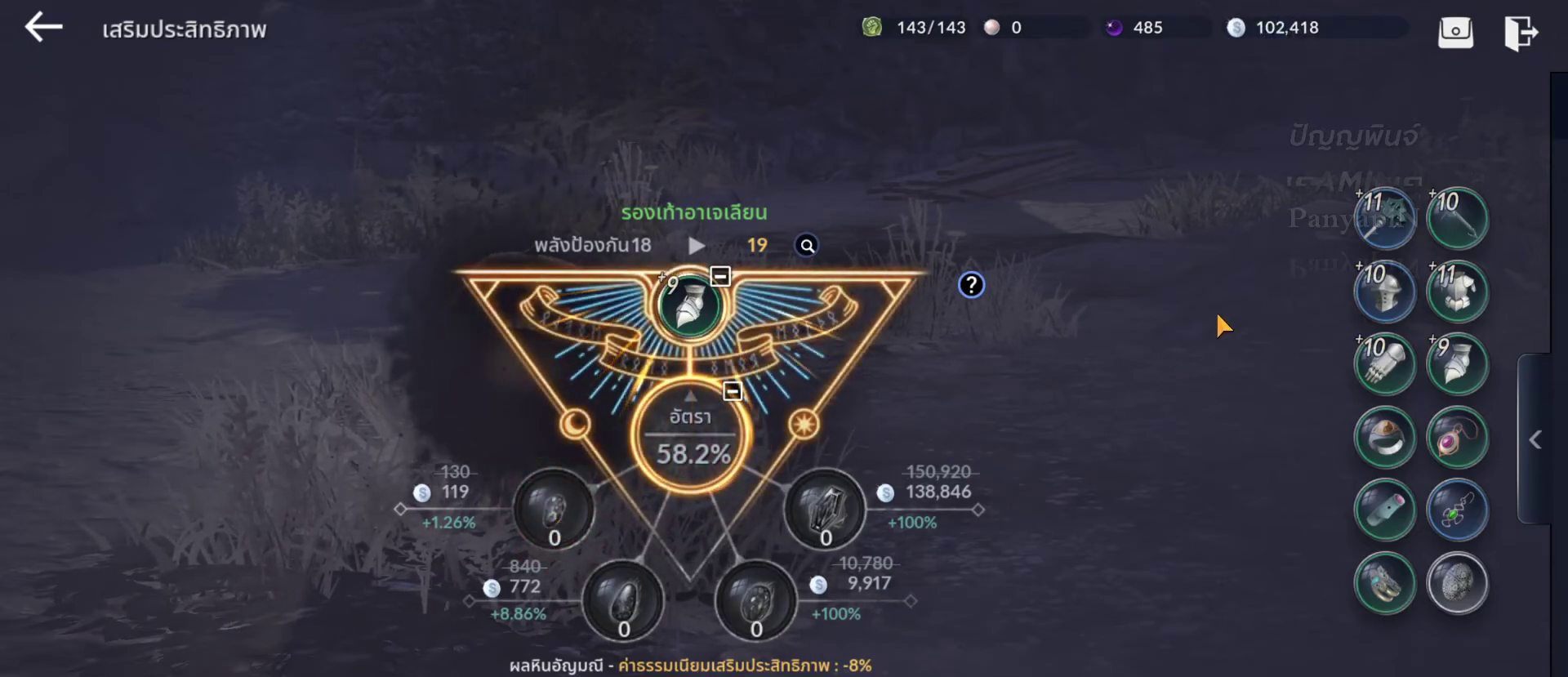
{"buttons": [], "left_stick": "up-right", "right_stick": "center", "events": [[17, "left_stick", "up-right"]]}
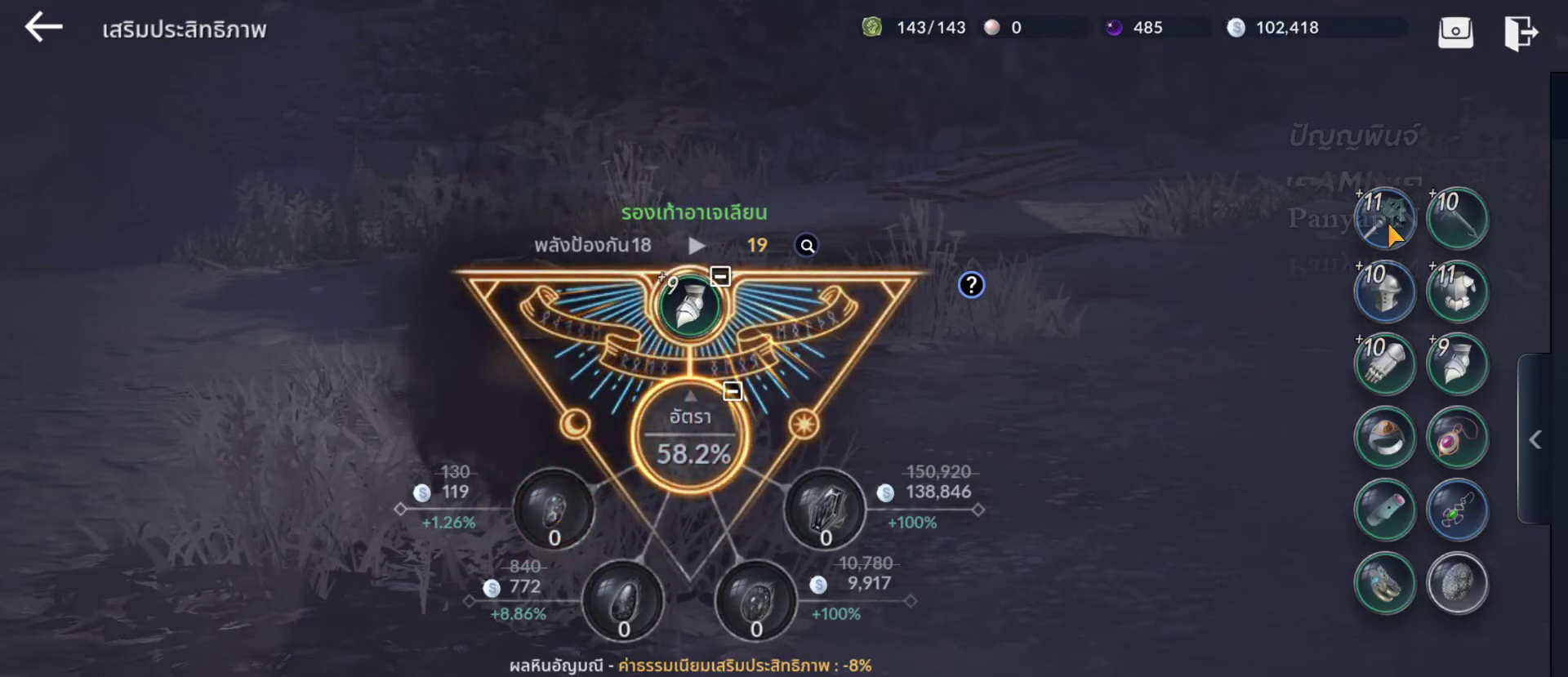
{"buttons": [], "left_stick": "center", "right_stick": "center", "events": [[100, "left_stick", "down-right"], [267, "left_stick", "right"], [467, "left_stick", "center"]]}
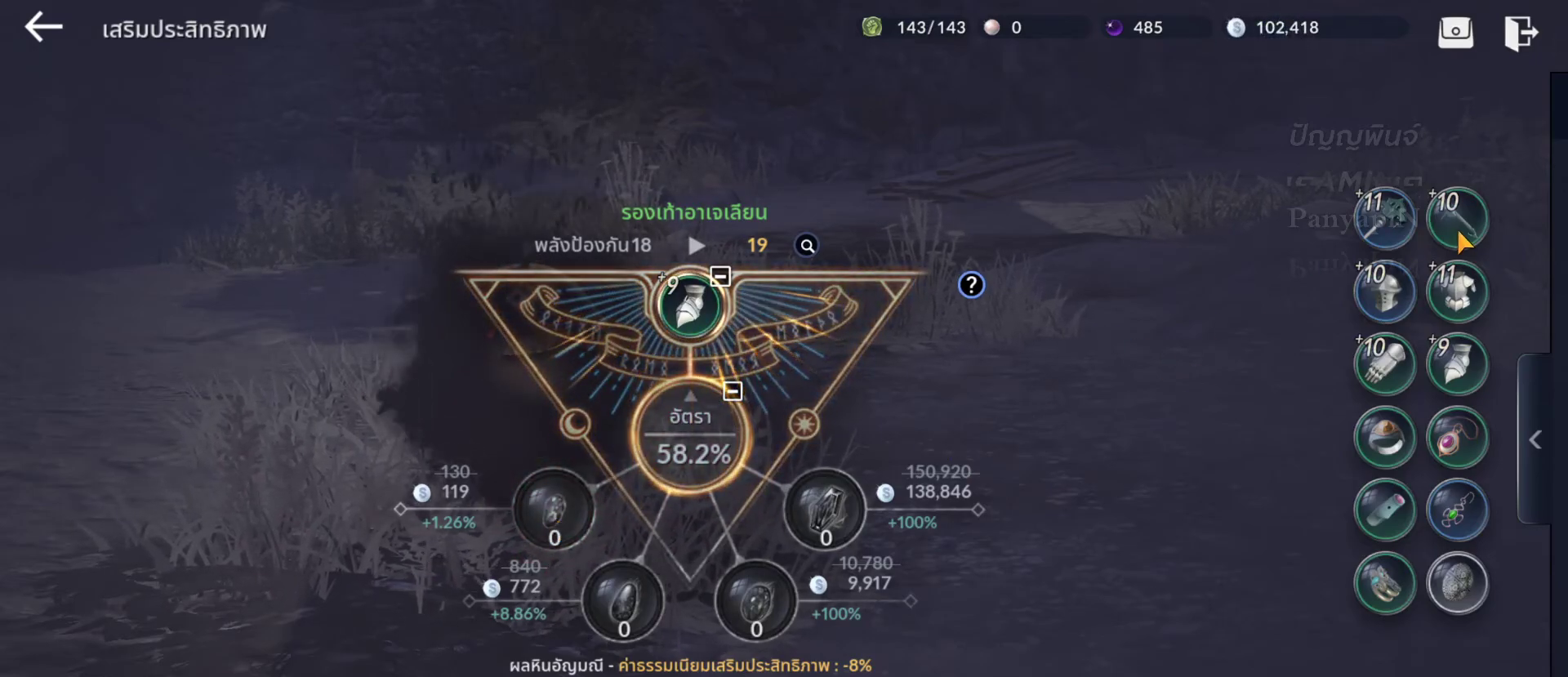
{"buttons": [], "left_stick": "center", "right_stick": "center", "events": [[167, "CROSS", "down"], [217, "CROSS", "up"]]}
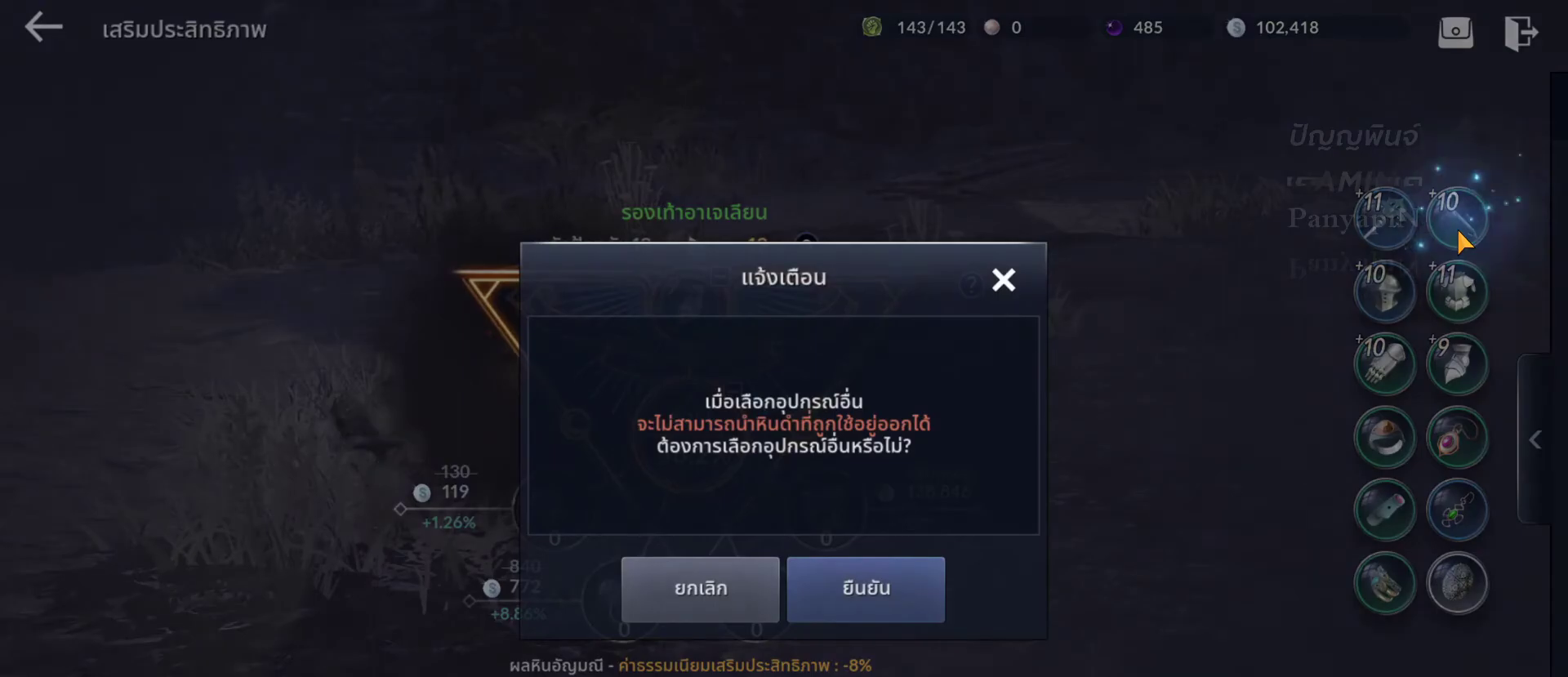
{"buttons": [], "left_stick": "down-left", "right_stick": "center", "events": [[383, "left_stick", "left"], [467, "left_stick", "down-left"]]}
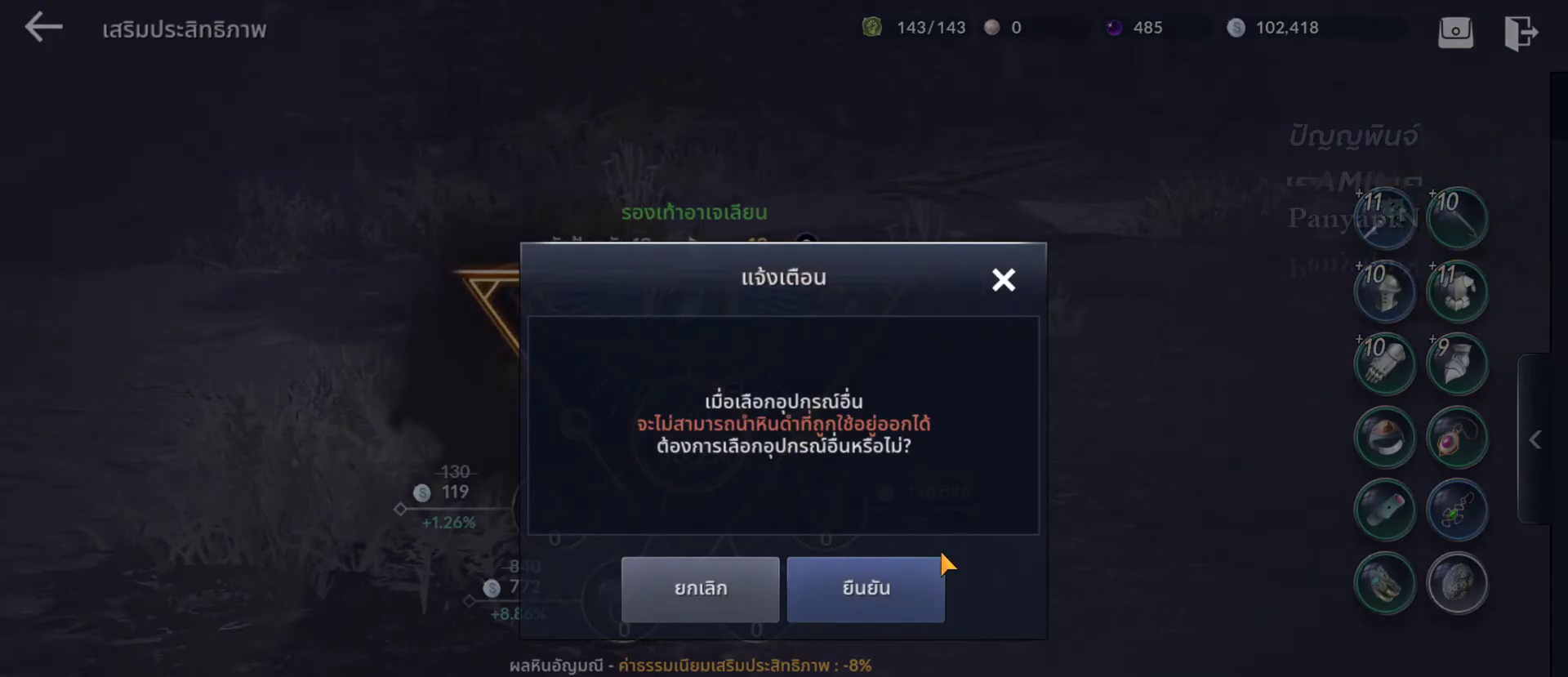
{"buttons": ["CROSS"], "left_stick": "center", "right_stick": "center", "events": [[217, "left_stick", "center"], [450, "CROSS", "down"]]}
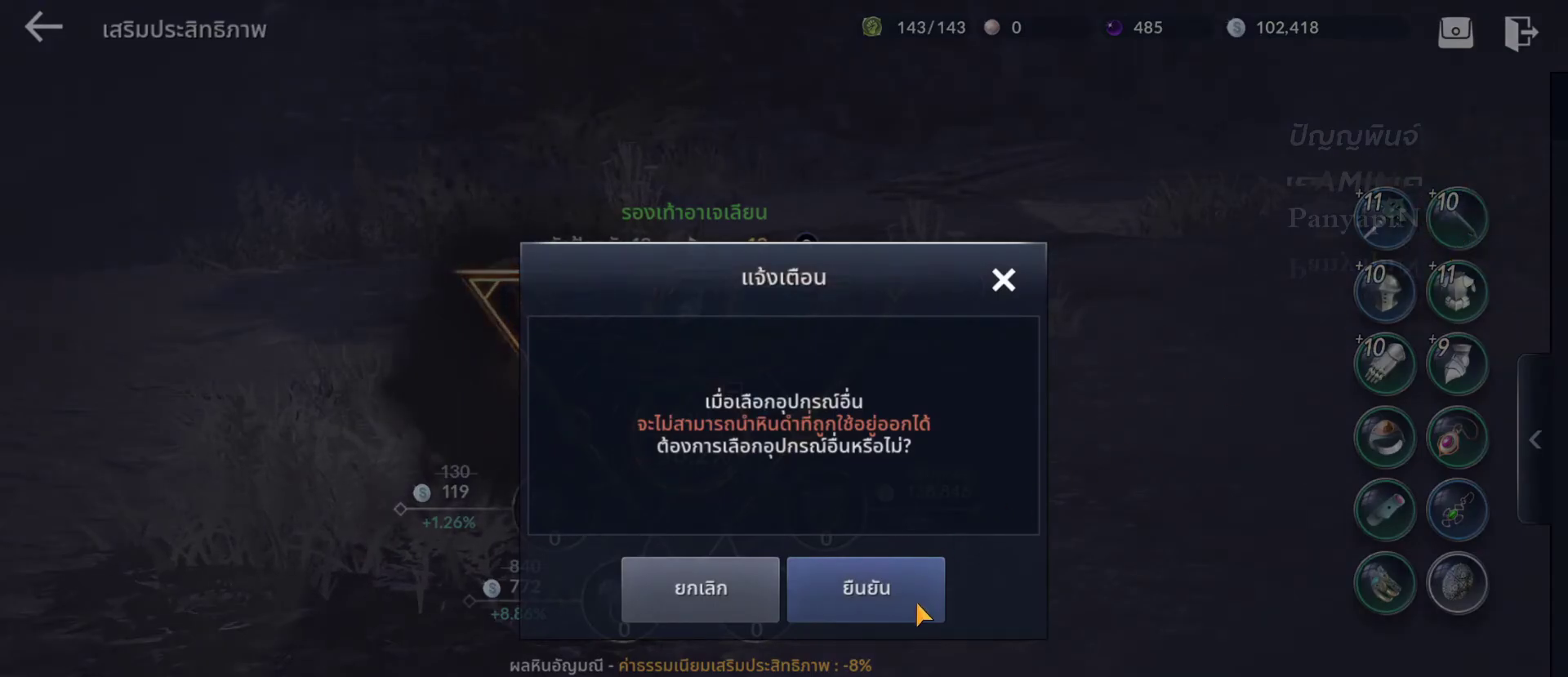
{"buttons": [], "left_stick": "center", "right_stick": "center", "events": [[83, "CROSS", "up"]]}
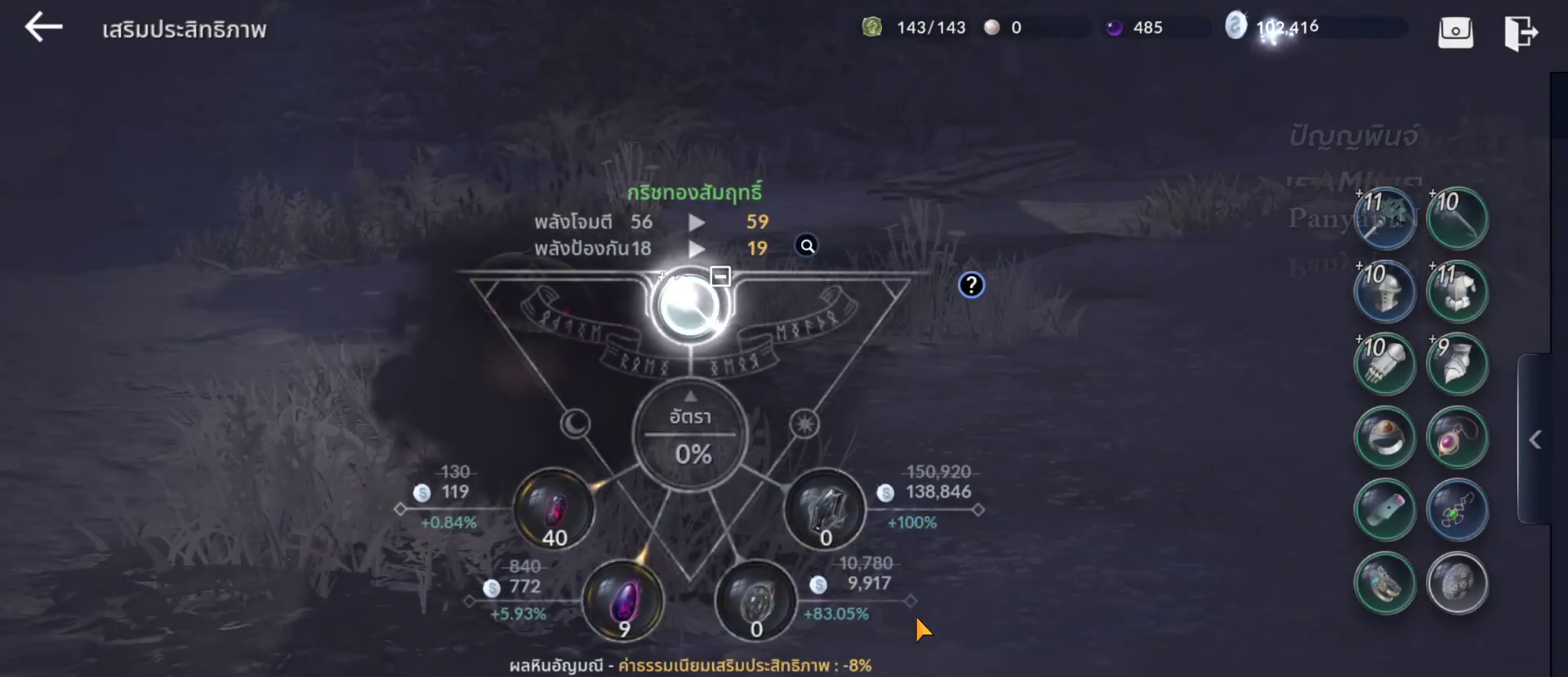
{"buttons": [], "left_stick": "up-left", "right_stick": "center", "events": [[300, "left_stick", "up-left"]]}
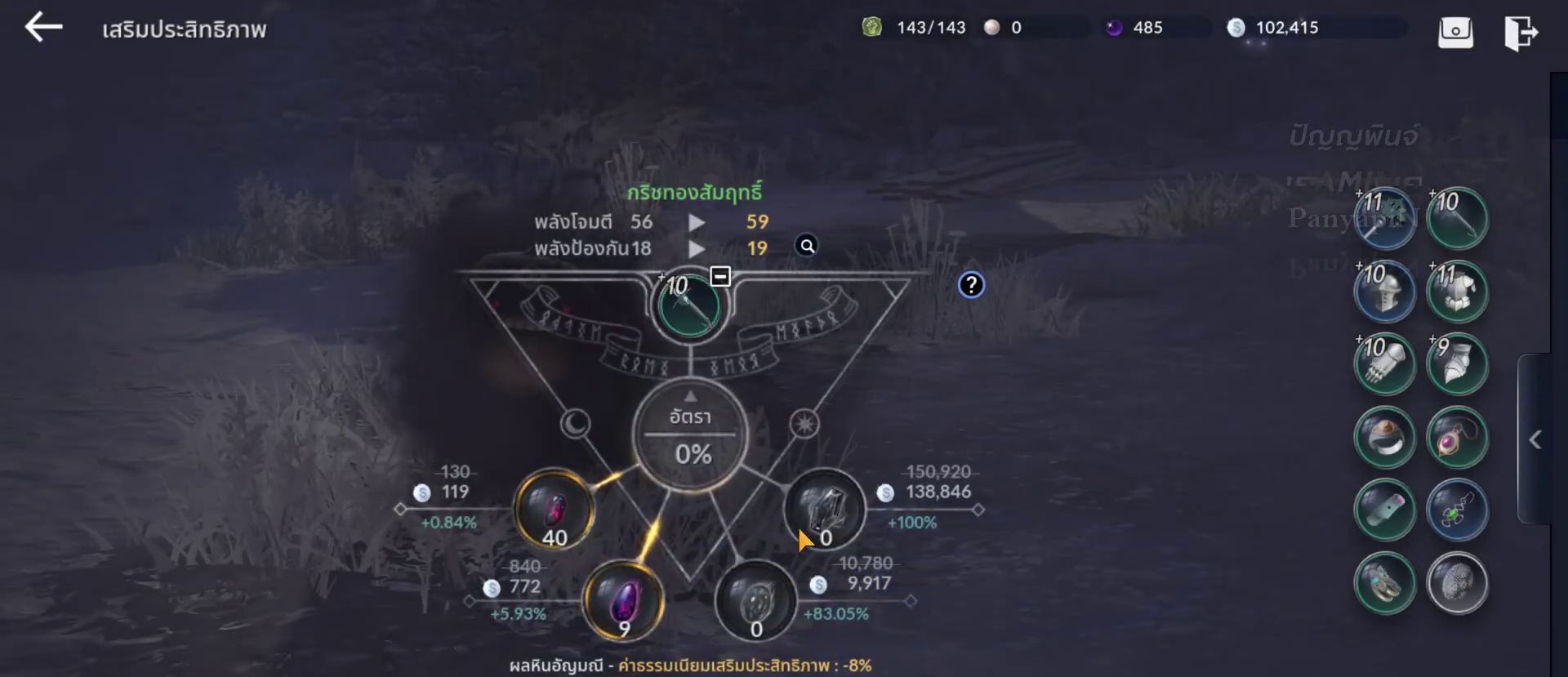
{"buttons": [], "left_stick": "center", "right_stick": "center", "events": [[33, "left_stick", "left"], [217, "left_stick", "down-left"], [500, "left_stick", "center"]]}
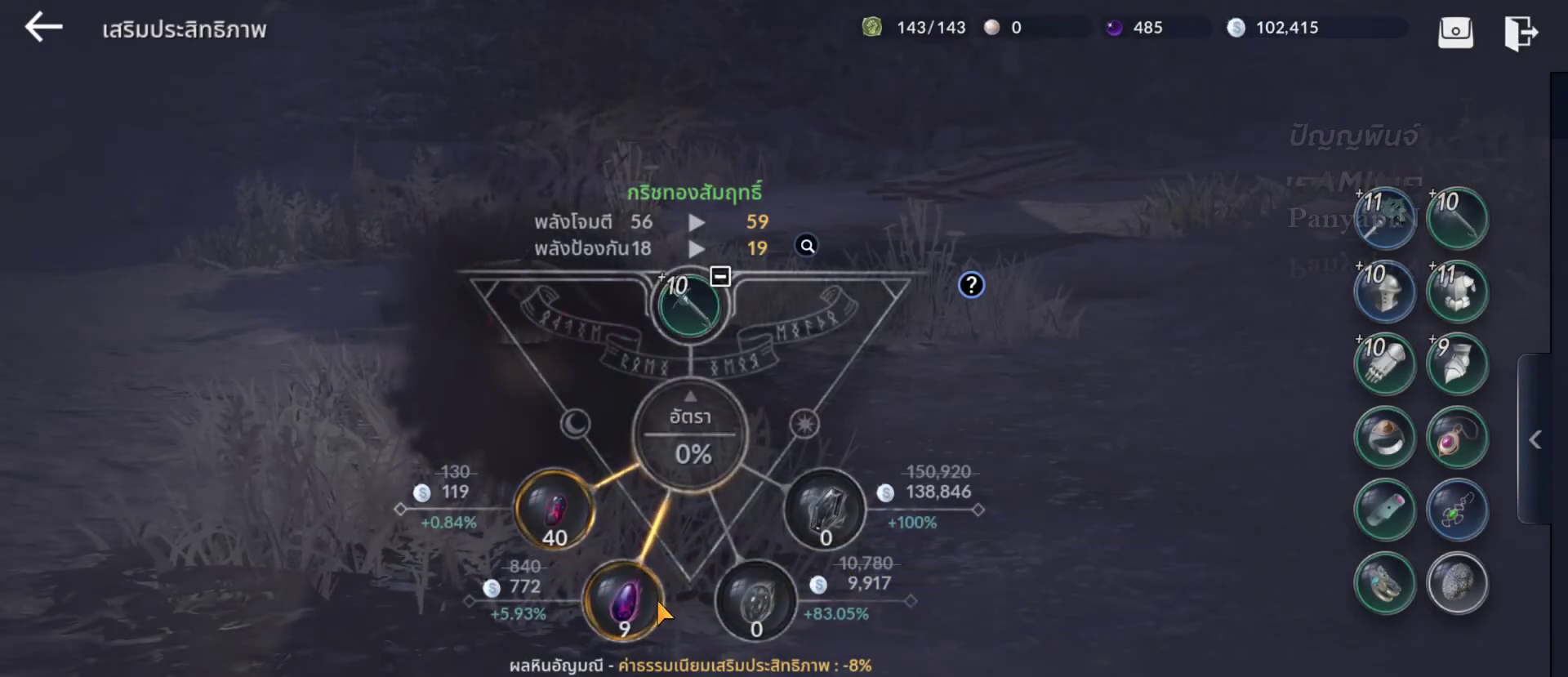
{"buttons": [], "left_stick": "center", "right_stick": "center", "events": [[167, "left_stick", "left"], [317, "left_stick", "center"], [333, "CROSS", "down"], [433, "CROSS", "up"]]}
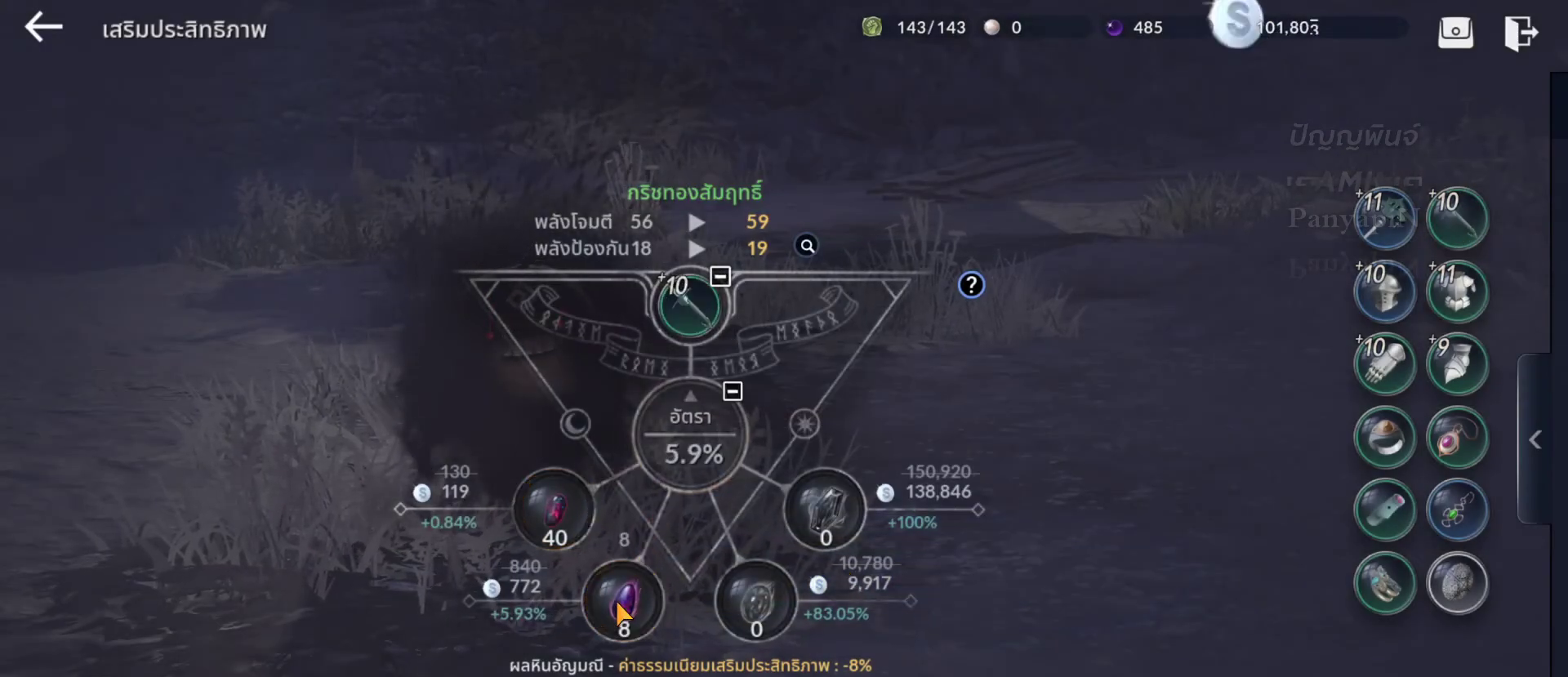
{"buttons": ["CROSS"], "left_stick": "center", "right_stick": "center", "events": [[100, "left_stick", "right"], [233, "left_stick", "center"], [433, "CROSS", "down"]]}
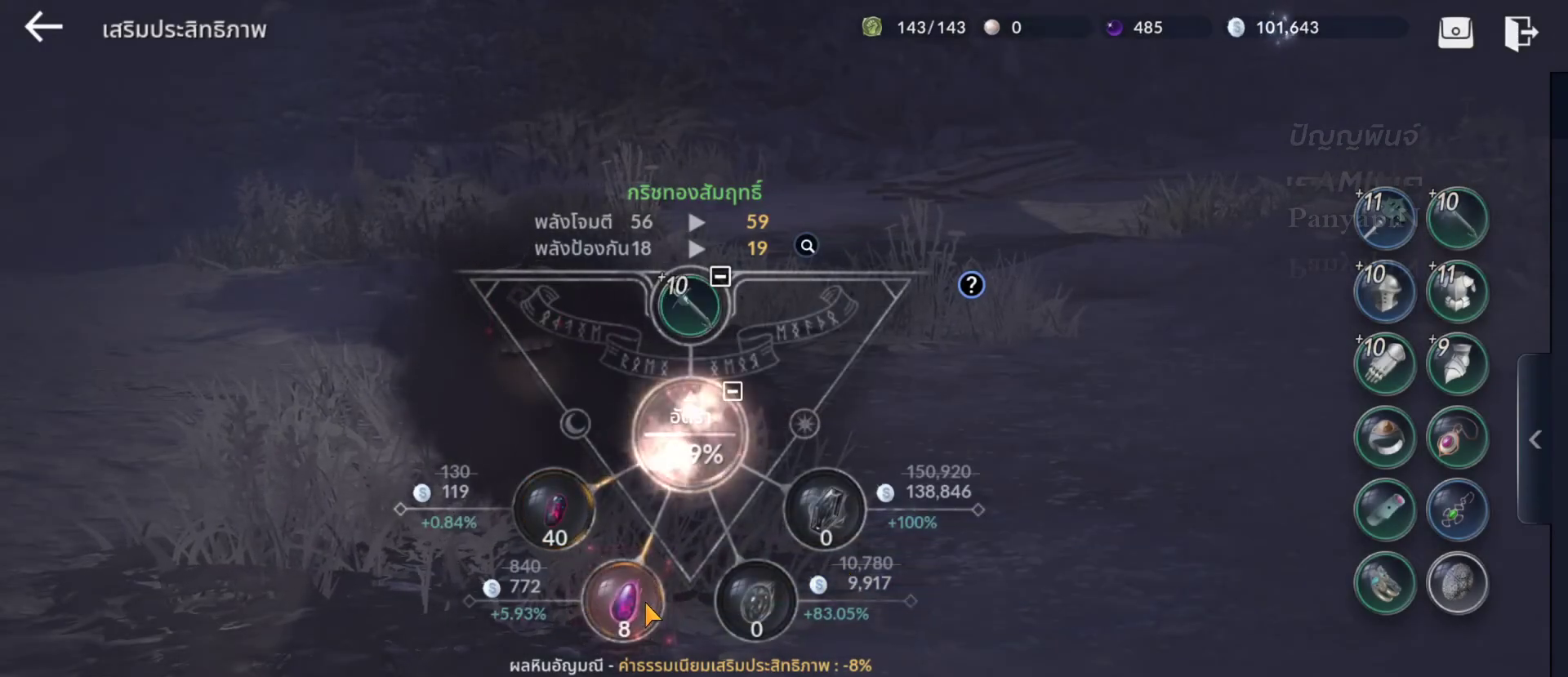
{"buttons": ["CROSS"], "left_stick": "center", "right_stick": "center", "events": [[33, "CROSS", "up"], [100, "CROSS", "down"], [200, "CROSS", "up"], [250, "CROSS", "down"]]}
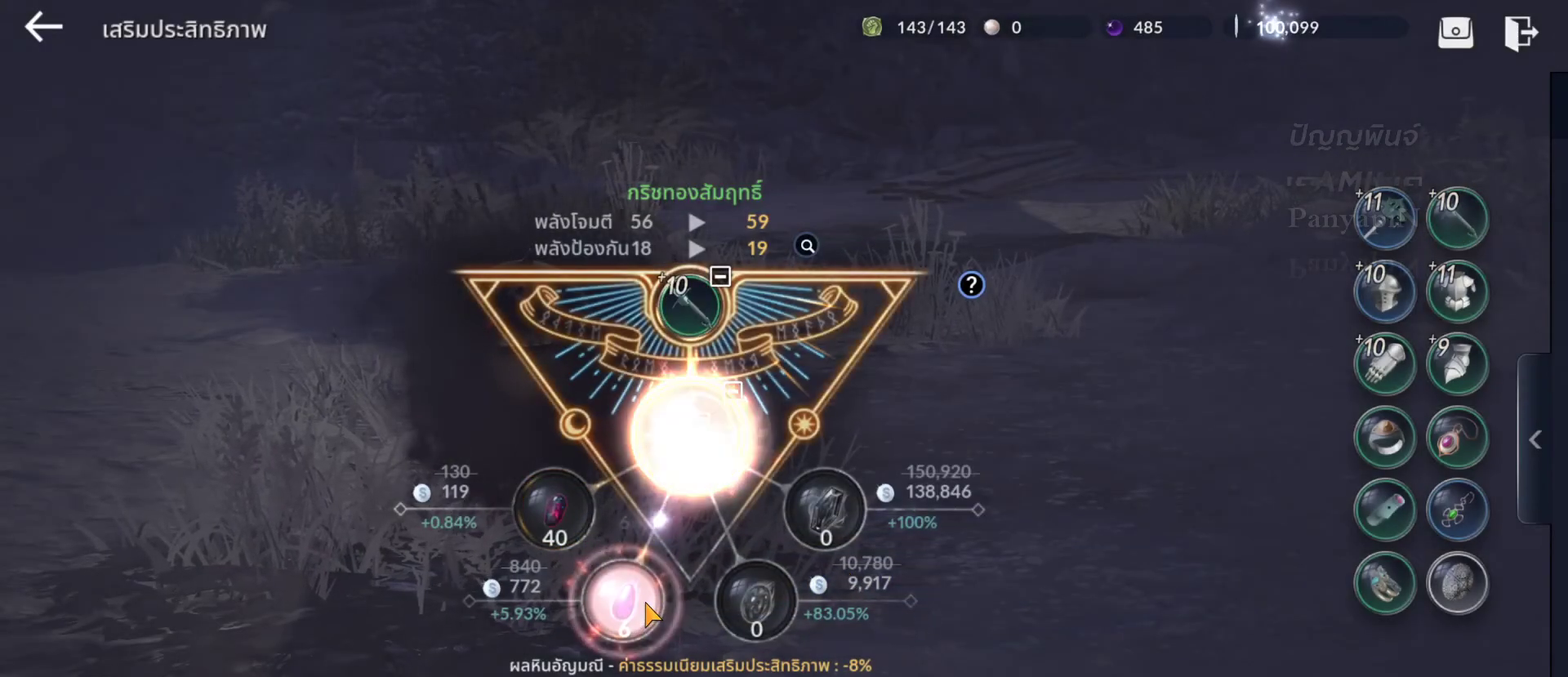
{"buttons": [], "left_stick": "center", "right_stick": "center", "events": [[283, "CROSS", "up"], [367, "CROSS", "down"], [450, "CROSS", "up"]]}
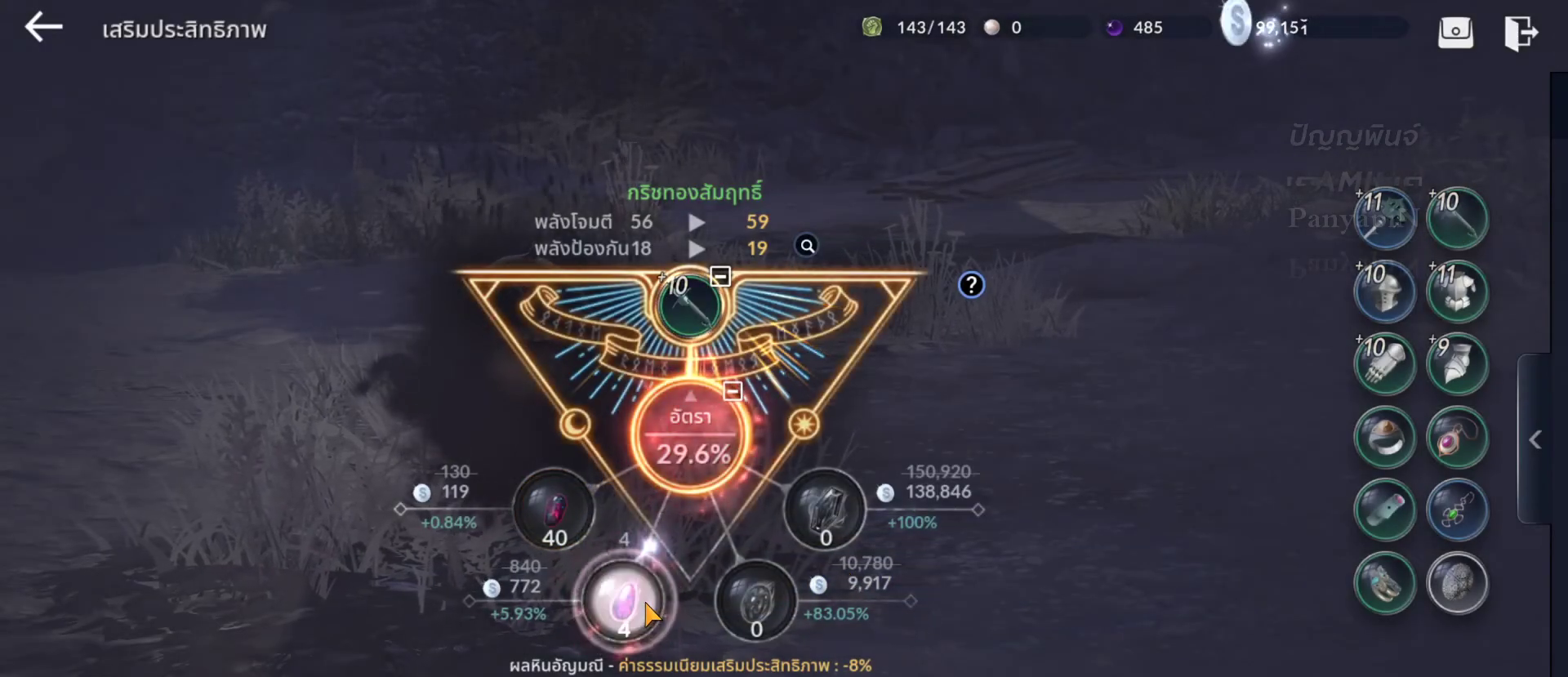
{"buttons": ["CROSS"], "left_stick": "center", "right_stick": "center", "events": [[17, "CROSS", "down"], [117, "CROSS", "up"], [167, "CROSS", "down"], [267, "CROSS", "up"], [333, "CROSS", "down"], [433, "CROSS", "up"], [500, "CROSS", "down"]]}
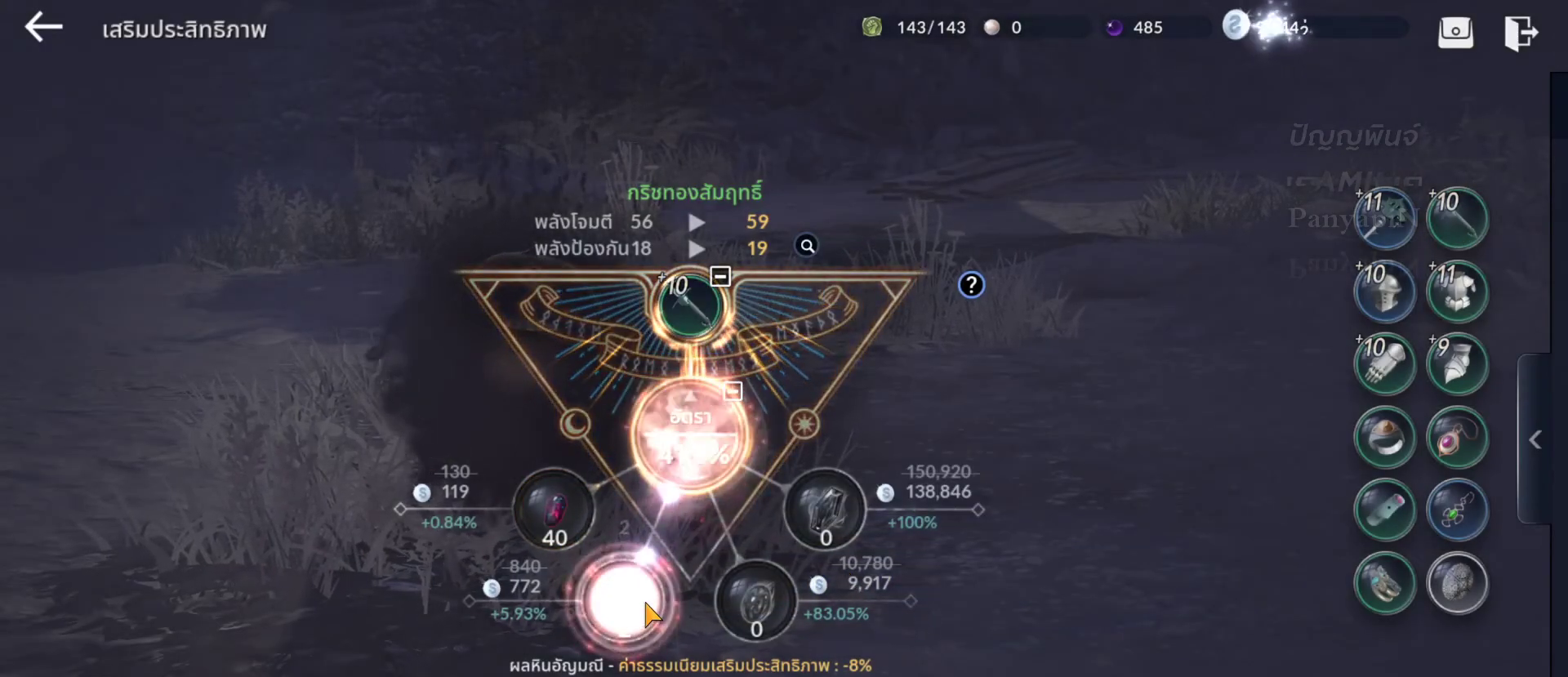
{"buttons": ["CROSS"], "left_stick": "center", "right_stick": "center", "events": [[100, "CROSS", "up"], [150, "CROSS", "down"], [250, "CROSS", "up"], [317, "CROSS", "down"], [433, "CROSS", "up"], [467, "CROSS", "down"]]}
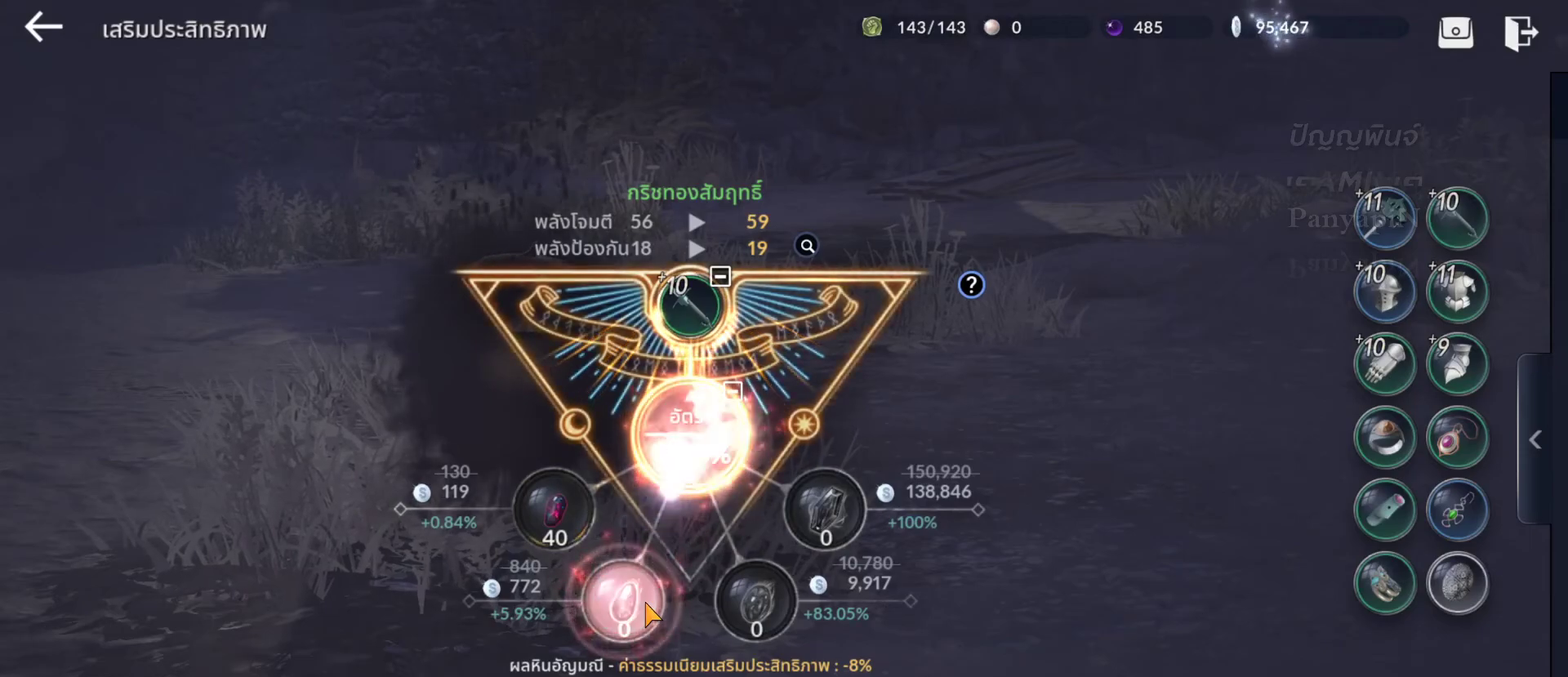
{"buttons": [], "left_stick": "center", "right_stick": "center", "events": [[100, "CROSS", "up"], [183, "CROSS", "down"], [333, "CROSS", "up"], [367, "CROSS", "down"], [483, "CROSS", "up"]]}
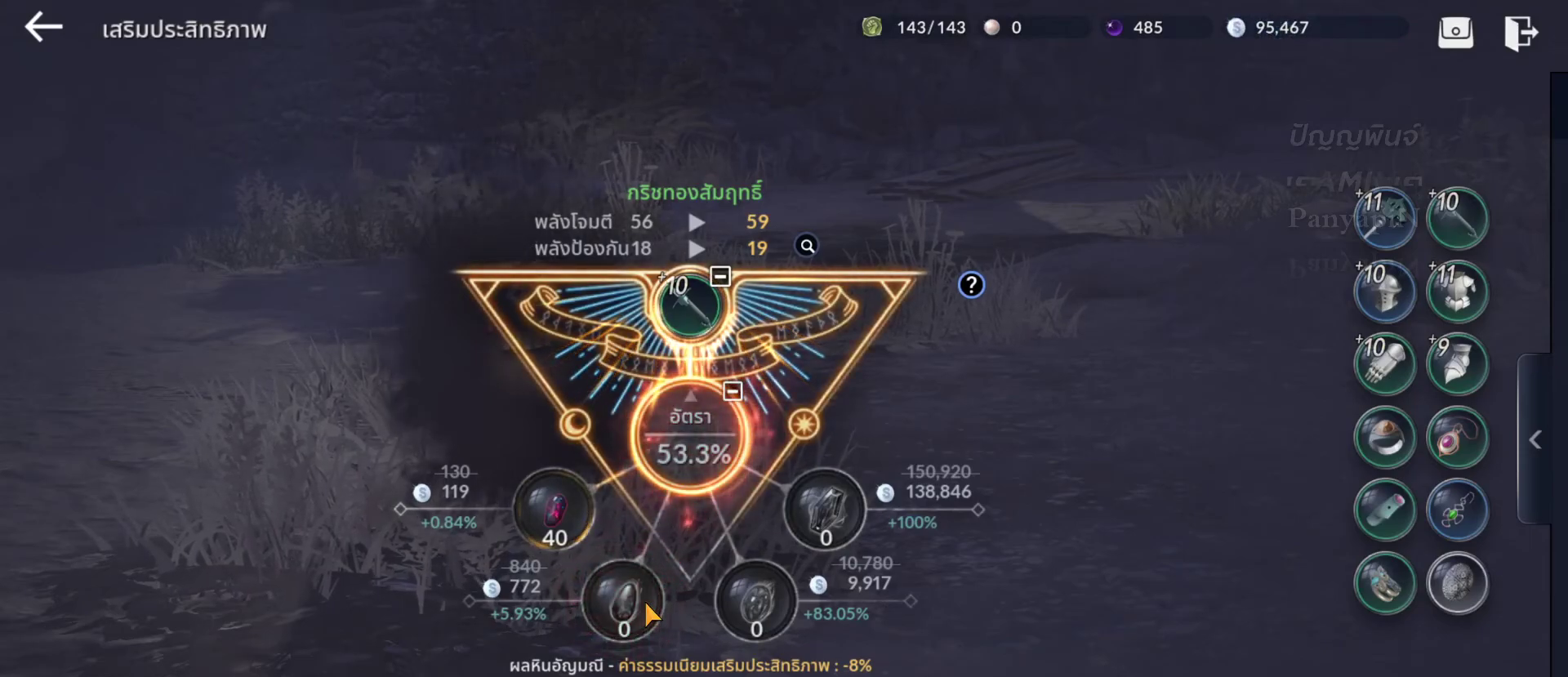
{"buttons": [], "left_stick": "up-left", "right_stick": "center", "events": [[317, "left_stick", "up-left"]]}
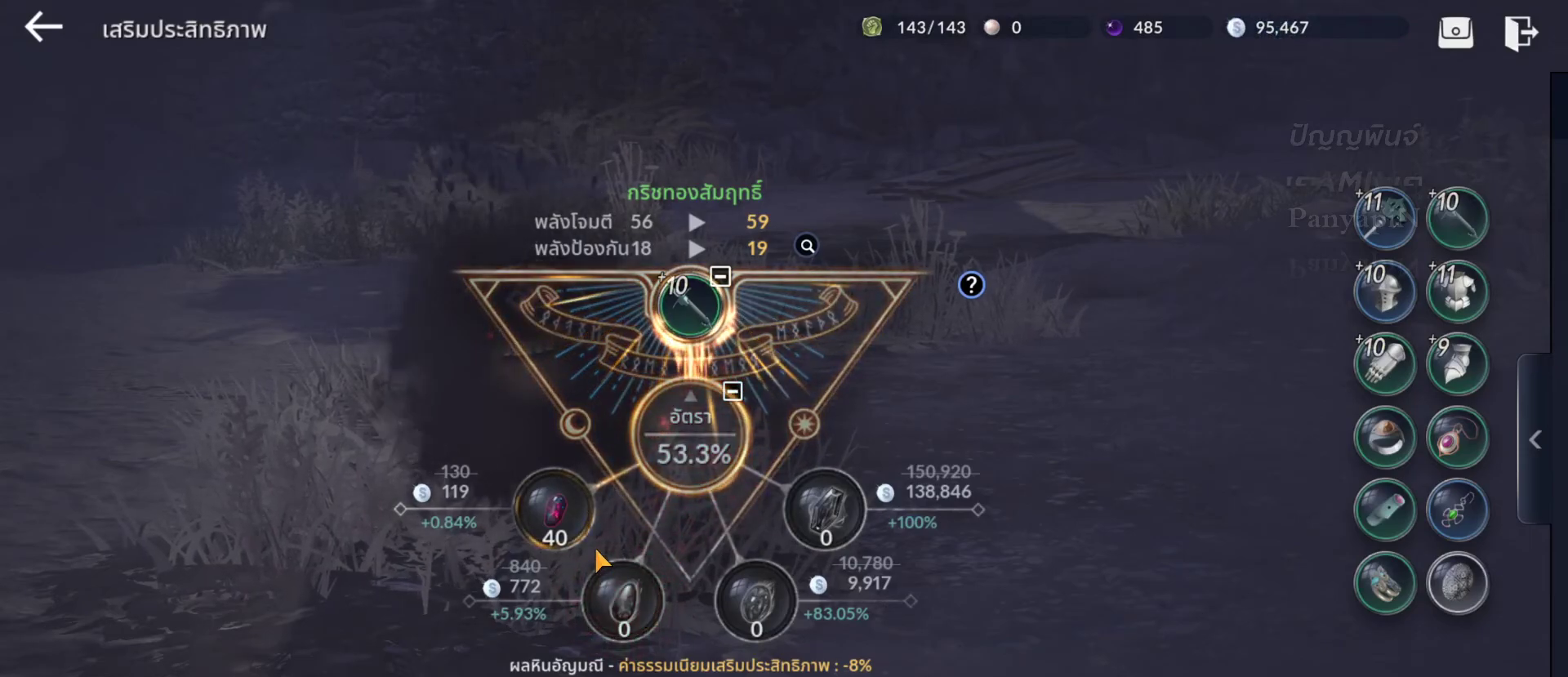
{"buttons": ["CROSS"], "left_stick": "center", "right_stick": "center", "events": [[83, "left_stick", "center"], [217, "left_stick", "up-left"], [367, "left_stick", "center"], [467, "CROSS", "down"]]}
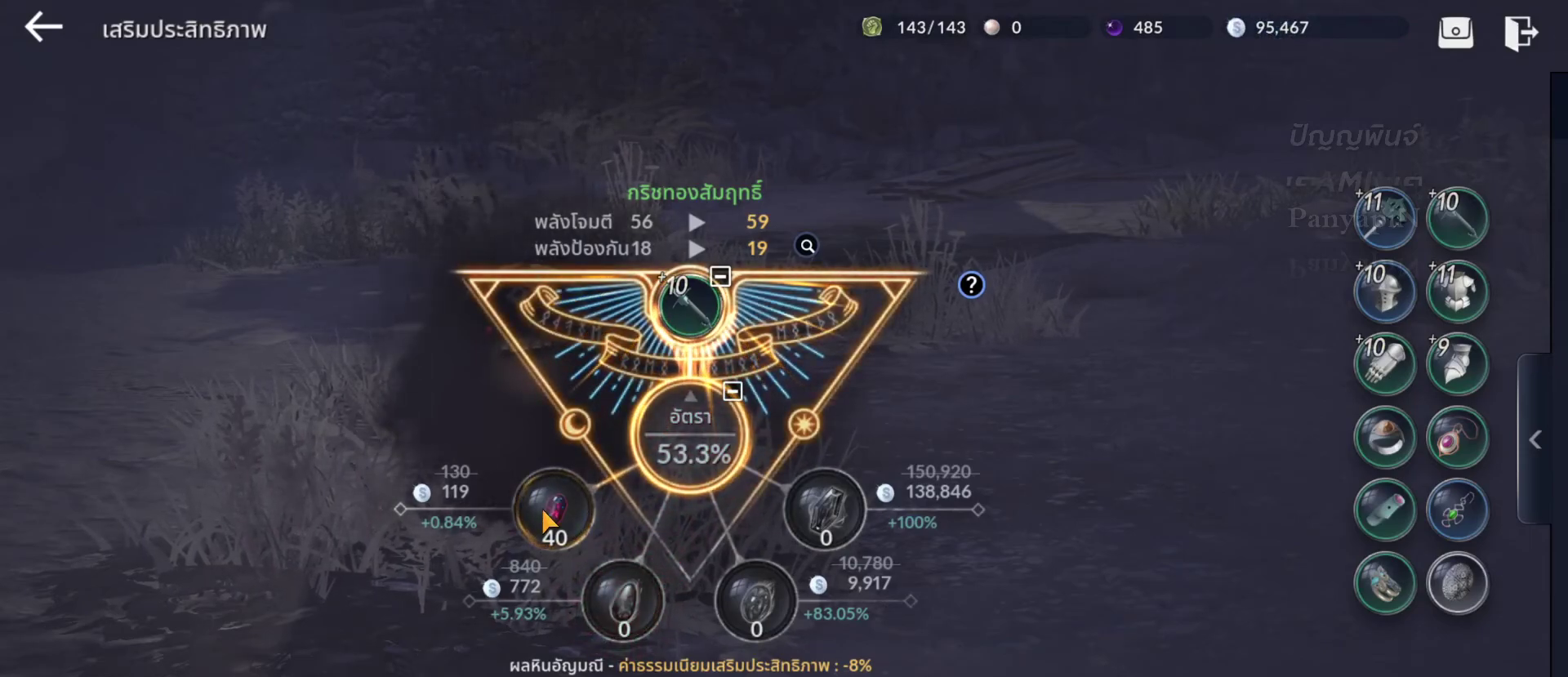
{"buttons": ["CROSS"], "left_stick": "center", "right_stick": "center", "events": [[83, "CROSS", "up"], [150, "CROSS", "down"], [250, "CROSS", "up"], [317, "CROSS", "down"], [417, "CROSS", "up"], [500, "CROSS", "down"]]}
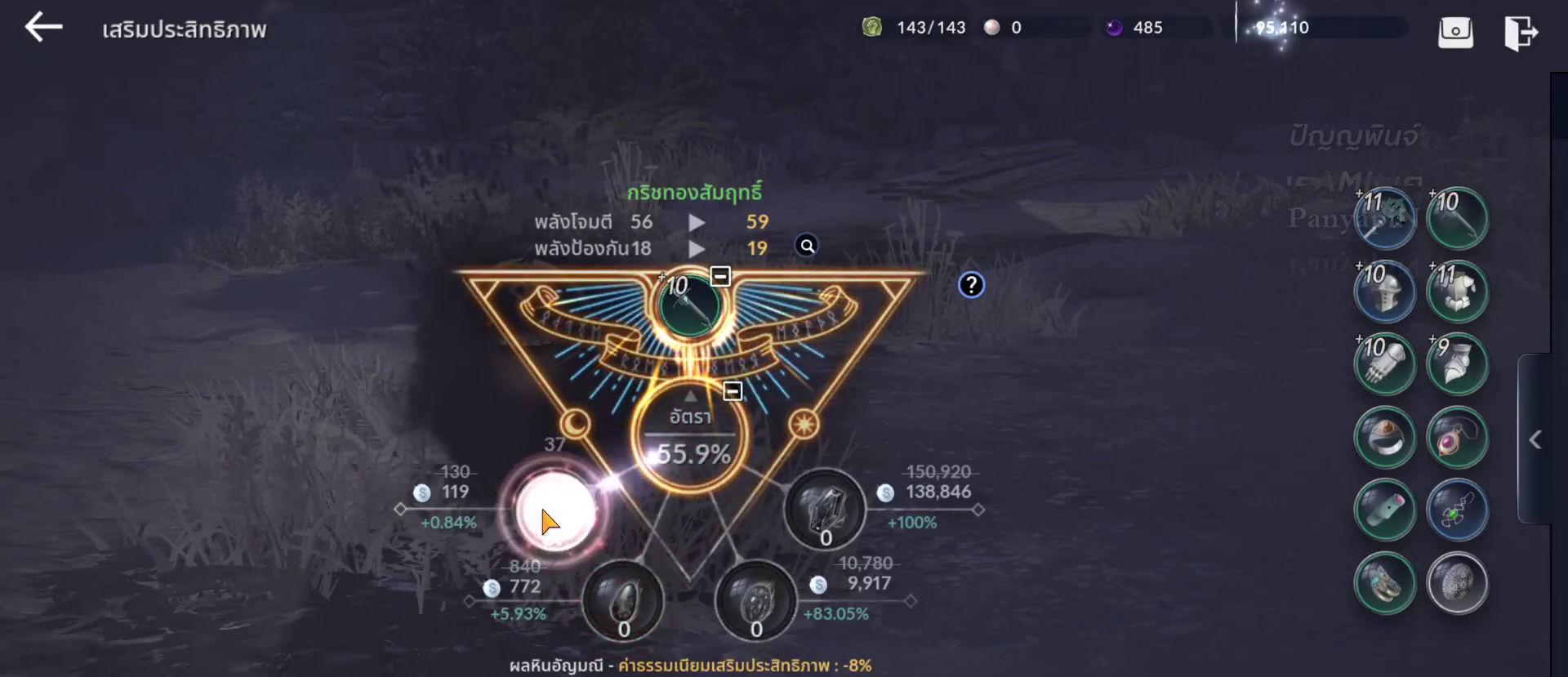
{"buttons": [], "left_stick": "center", "right_stick": "center", "events": [[100, "CROSS", "up"], [167, "CROSS", "down"], [267, "CROSS", "up"], [350, "CROSS", "down"], [433, "CROSS", "up"]]}
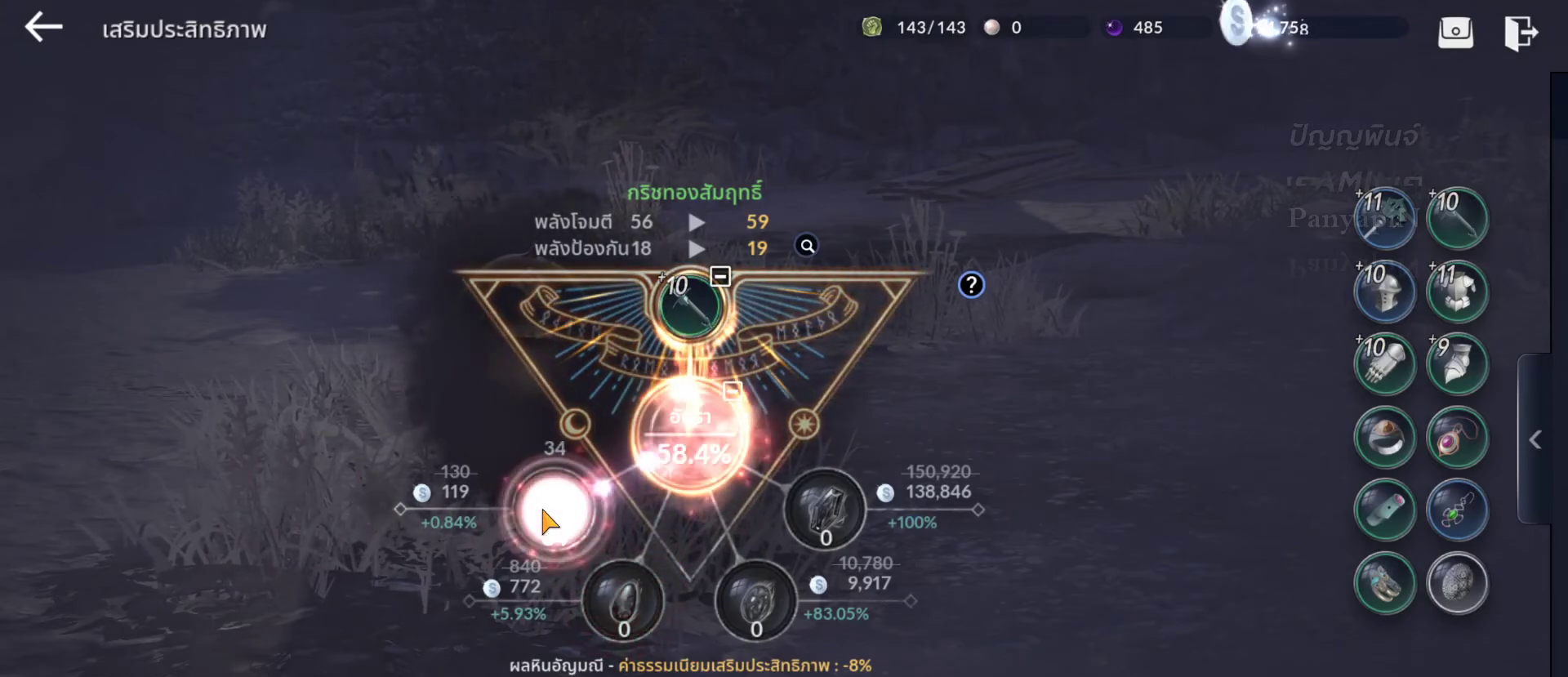
{"buttons": [], "left_stick": "center", "right_stick": "center", "events": [[17, "CROSS", "down"], [500, "CROSS", "up"]]}
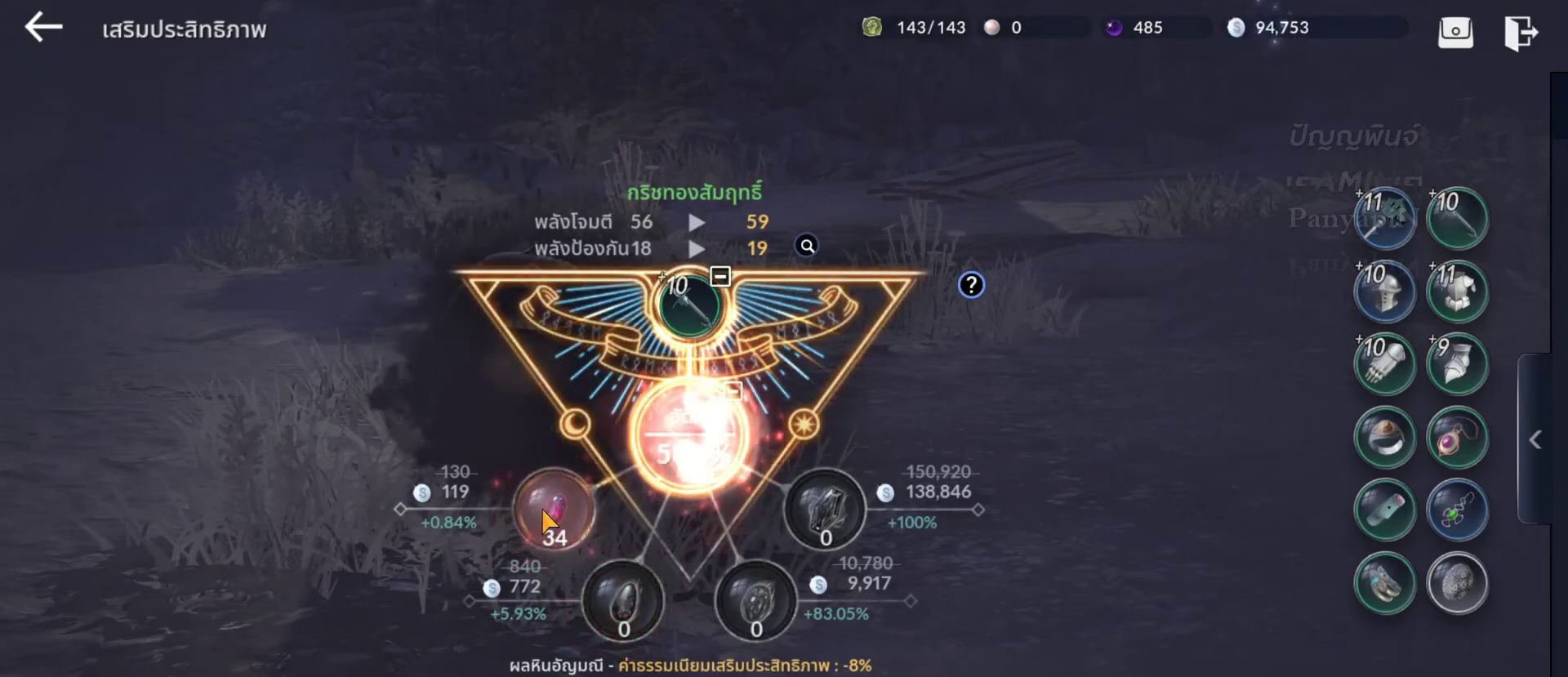
{"buttons": ["CROSS"], "left_stick": "center", "right_stick": "center", "events": [[67, "CROSS", "down"], [183, "CROSS", "up"], [250, "CROSS", "down"], [350, "CROSS", "up"], [400, "CROSS", "down"]]}